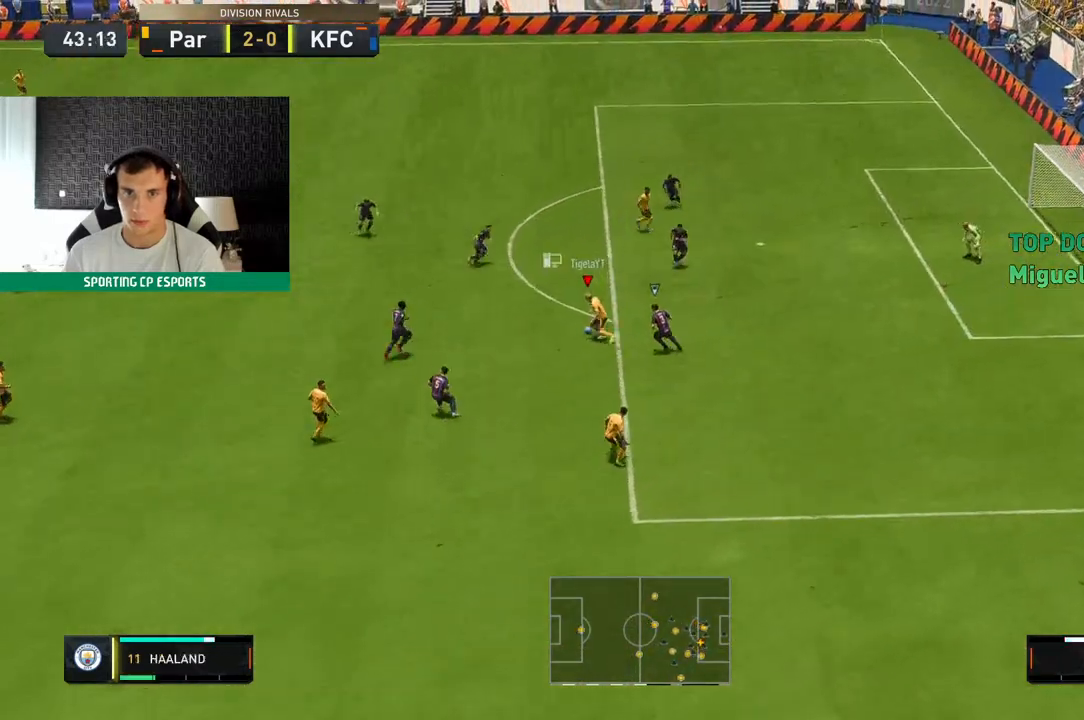
Gameplay with a controller (Xbox layout); each line is a JSON object with the inputs held at the frame after it. "events" lists button and stick changes between this image and that frame as [ms after this image, input, new state], when the widget could be followed in between. Not read: L3 R3 right_stick.
{"buttons": [], "left_stick": "up-left", "events": []}
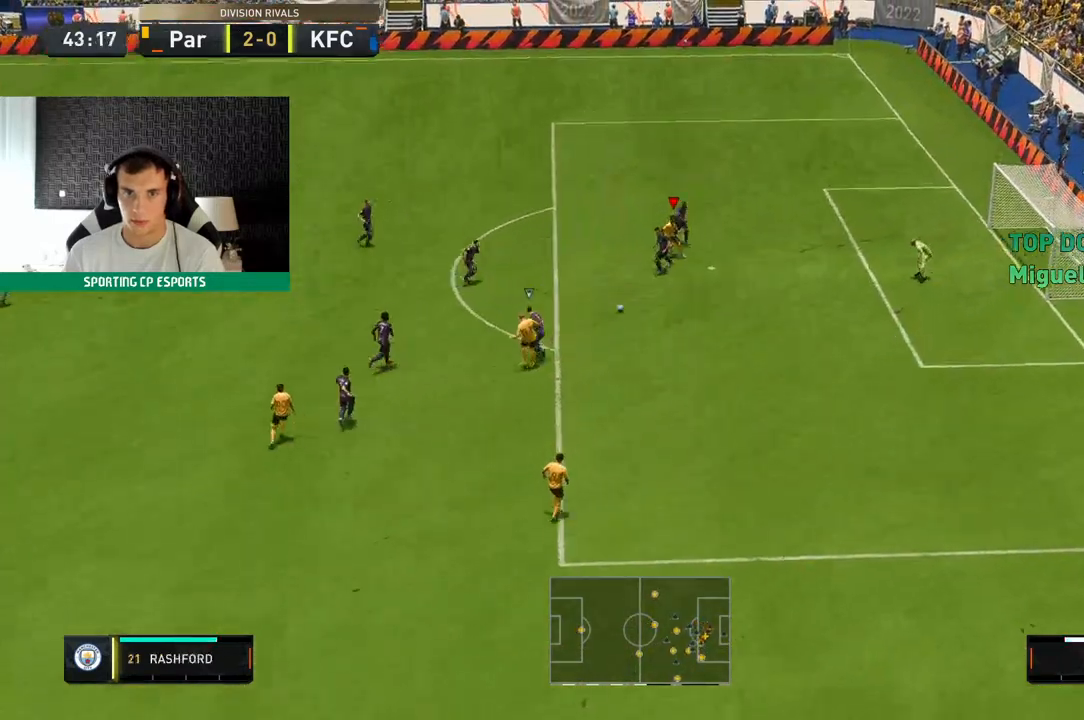
{"buttons": [], "left_stick": "center", "events": [[167, "left_stick", "center"]]}
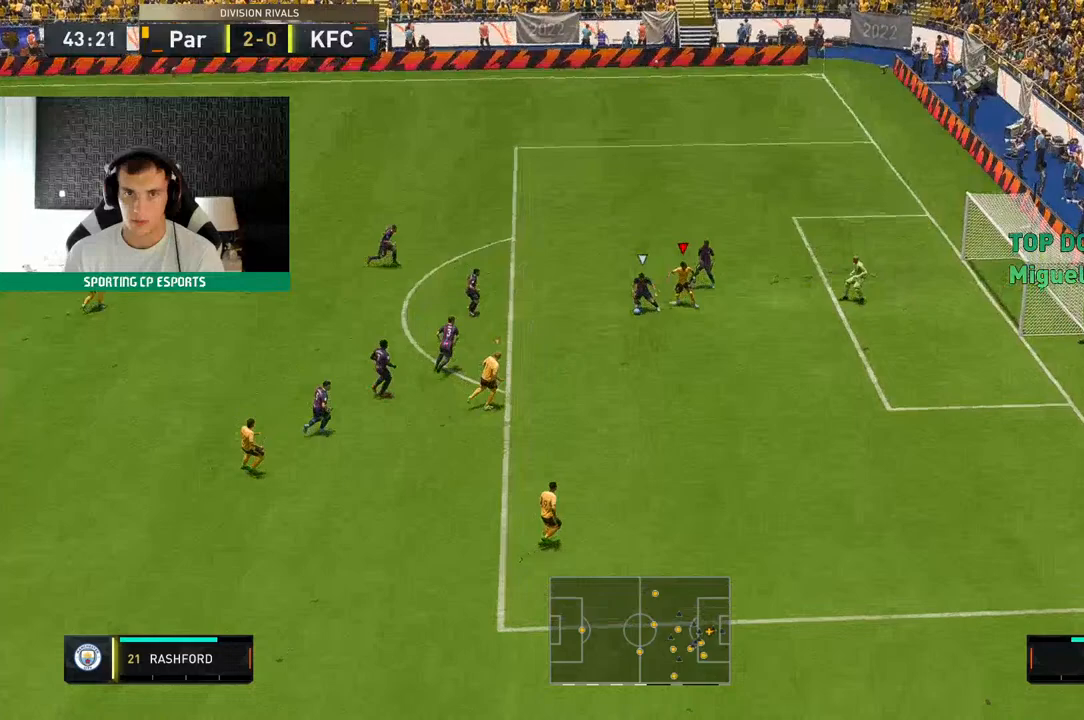
{"buttons": ["R2"], "left_stick": "up-left", "events": [[200, "L1", "down"], [233, "left_stick", "up"], [367, "L1", "up"], [433, "R2", "down"], [500, "left_stick", "up-left"]]}
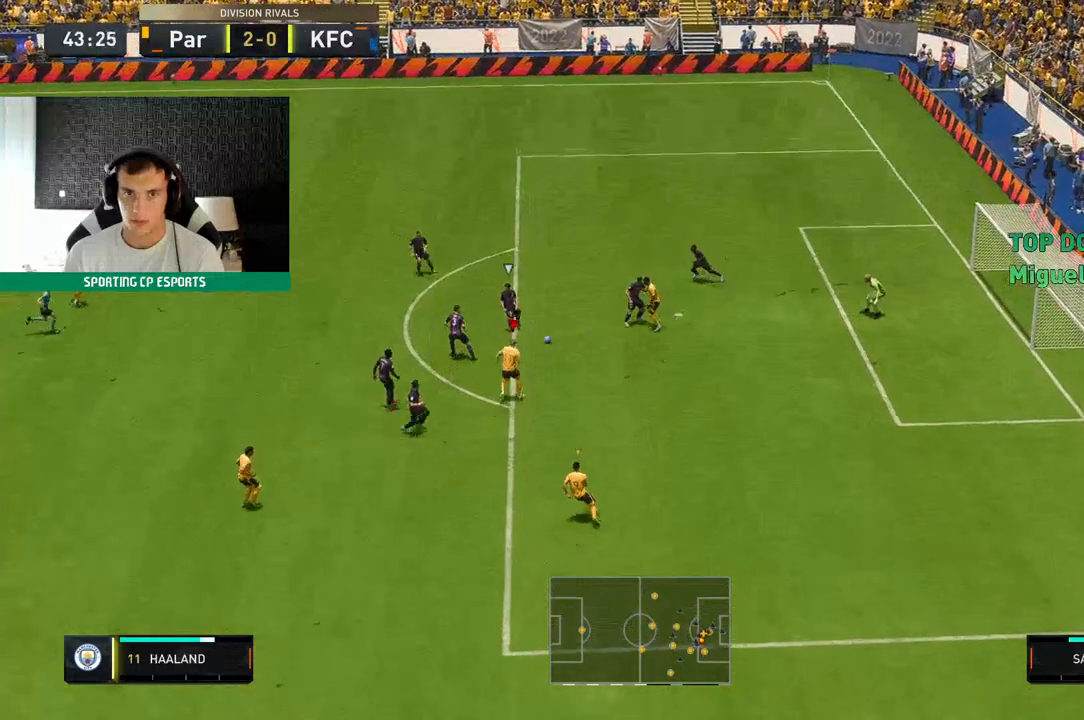
{"buttons": ["R2"], "left_stick": "up-left", "events": []}
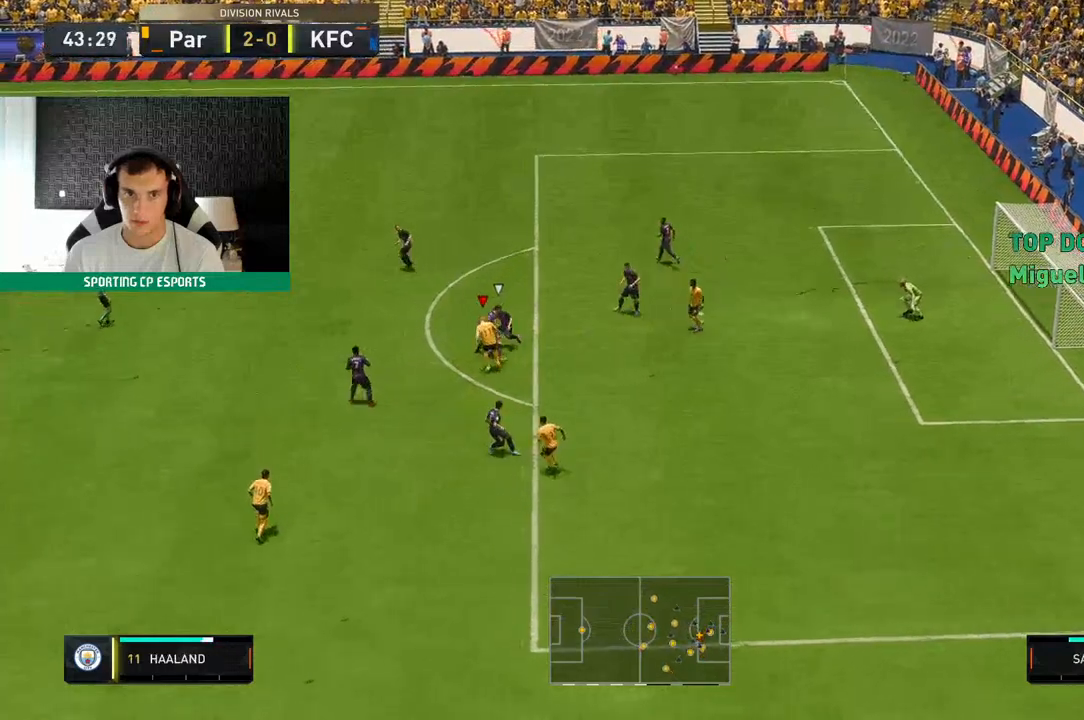
{"buttons": ["R2"], "left_stick": "up-left", "events": []}
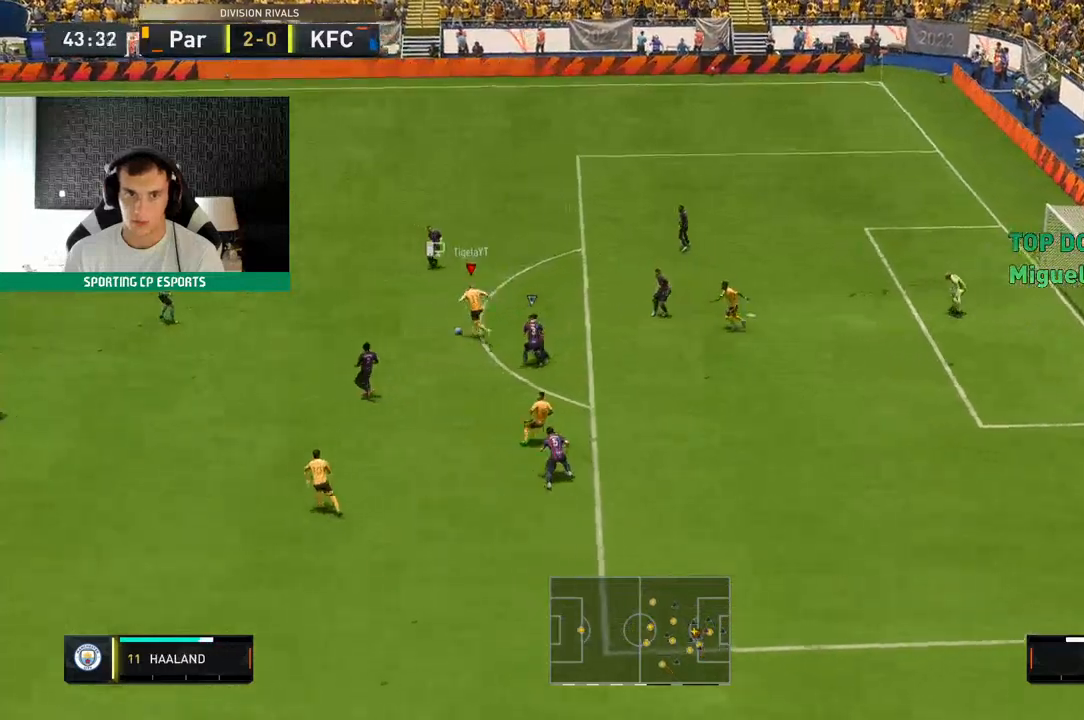
{"buttons": [], "left_stick": "left", "events": [[350, "R2", "up"], [367, "left_stick", "left"]]}
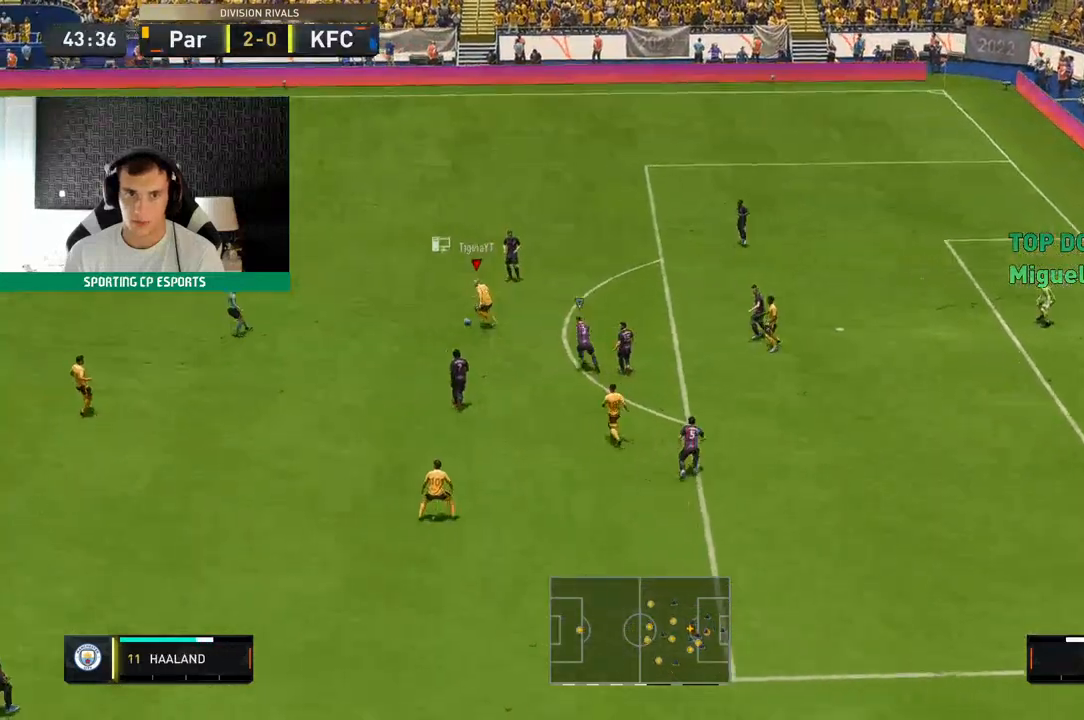
{"buttons": [], "left_stick": "down-left", "events": [[383, "left_stick", "down-left"]]}
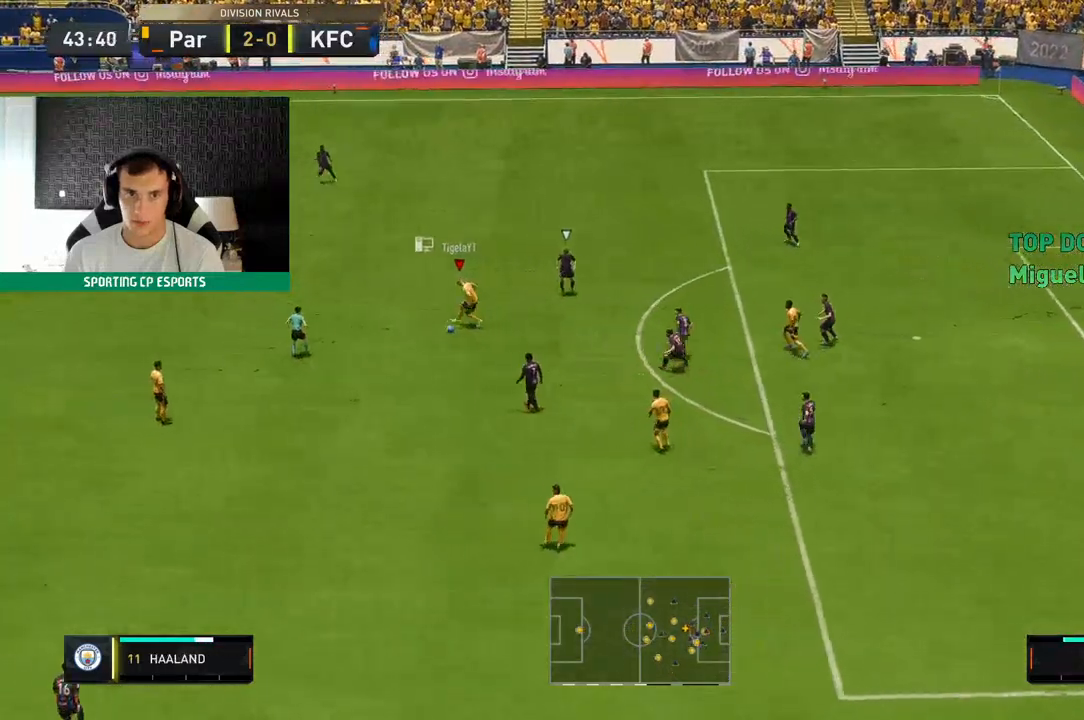
{"buttons": [], "left_stick": "center", "events": [[500, "left_stick", "center"]]}
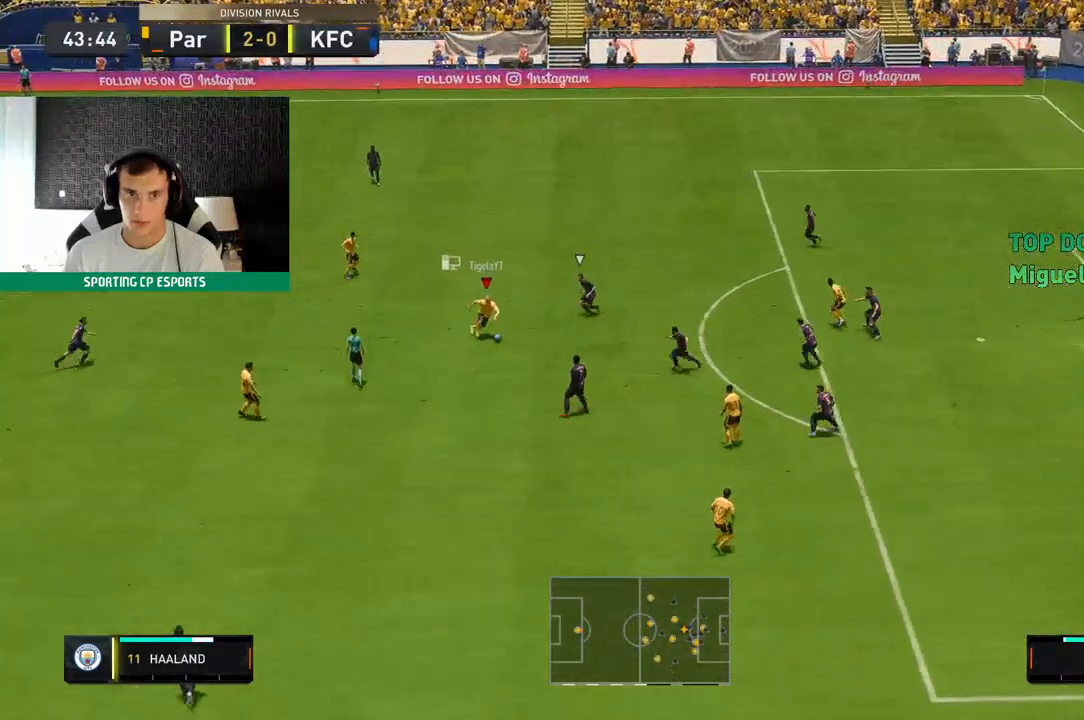
{"buttons": [], "left_stick": "left", "events": [[183, "left_stick", "down-left"], [283, "left_stick", "left"]]}
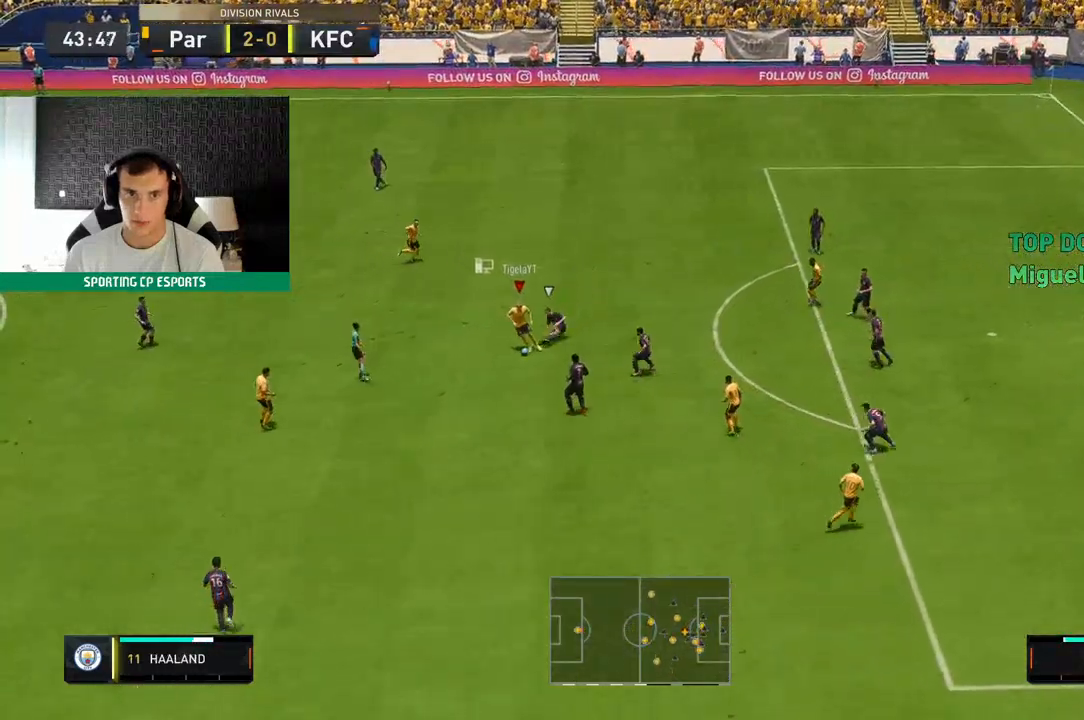
{"buttons": [], "left_stick": "up-left", "events": [[317, "left_stick", "up-left"]]}
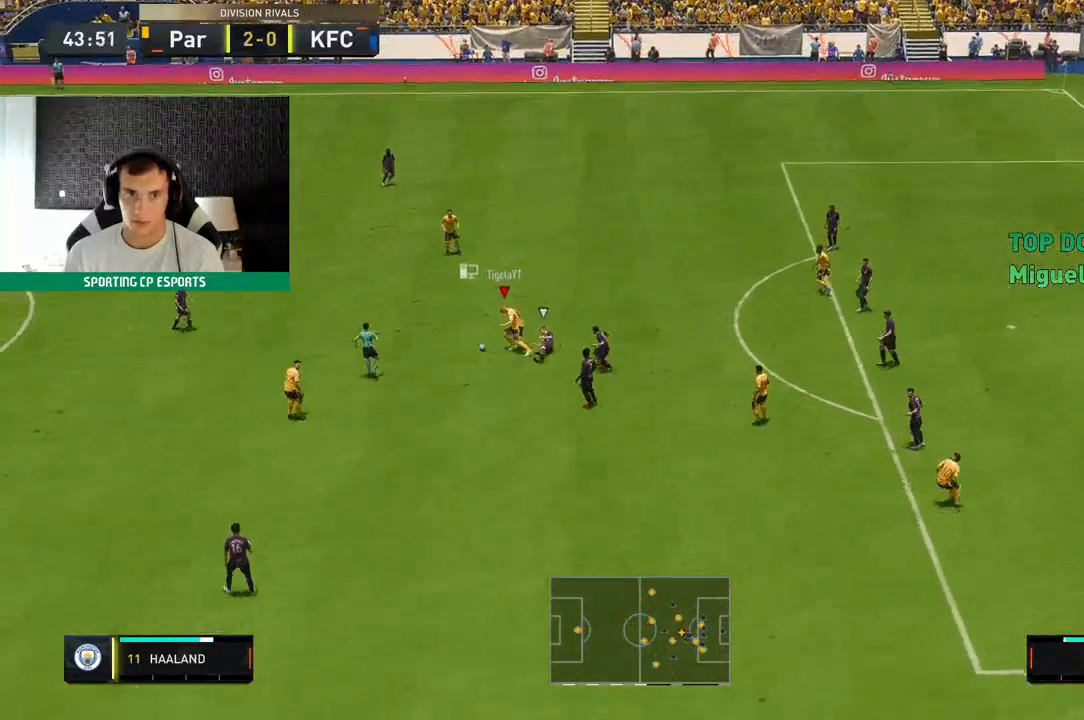
{"buttons": [], "left_stick": "up", "events": [[483, "left_stick", "up"]]}
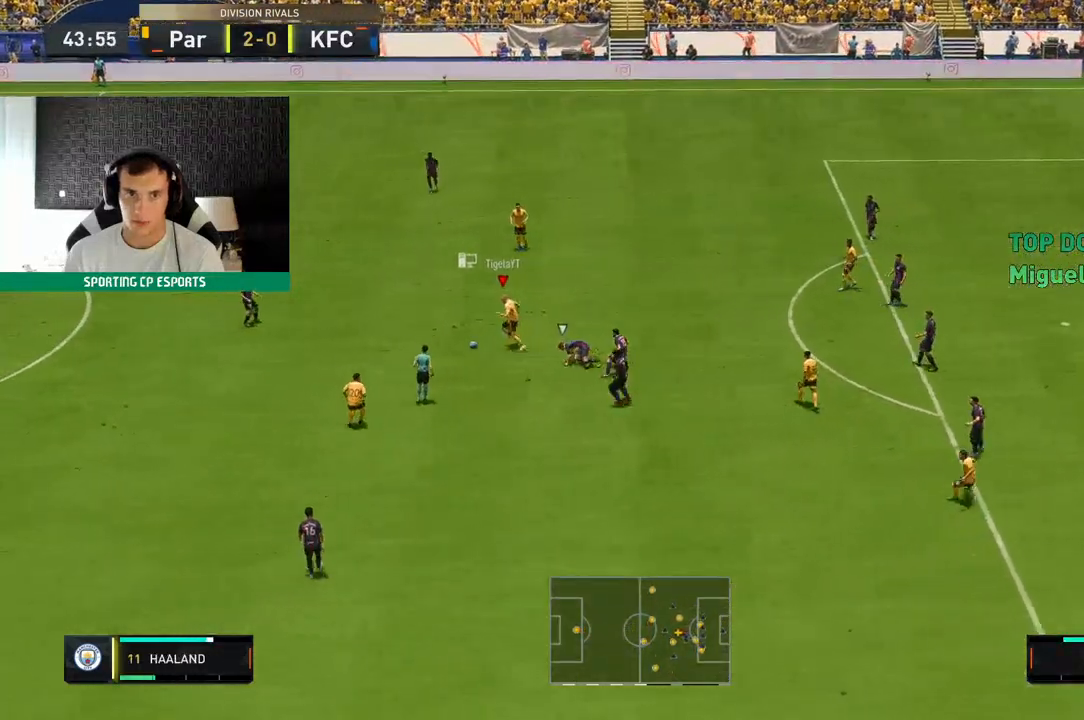
{"buttons": [], "left_stick": "up", "events": []}